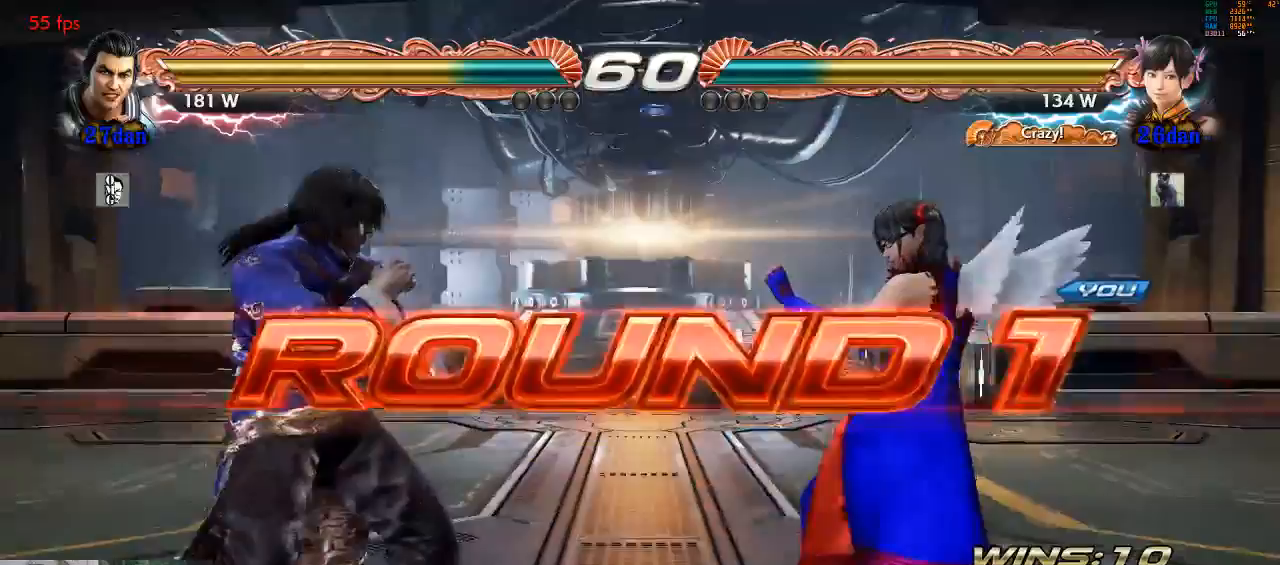
Gameplay with a controller (arcade stick); each line is a JSON object with the inputs held at the frame after it (dt_ms = milliseconds from this image to that frame). "events" lists button and stick changes between this image and that frame as [ms after this image, input, new state], when the widget could be followed in between. Not read: L3 R3.
{"dt_ms": 500, "buttons": [], "left_stick": "right", "events": [[333, "left_stick", "up"], [467, "left_stick", "right"]]}
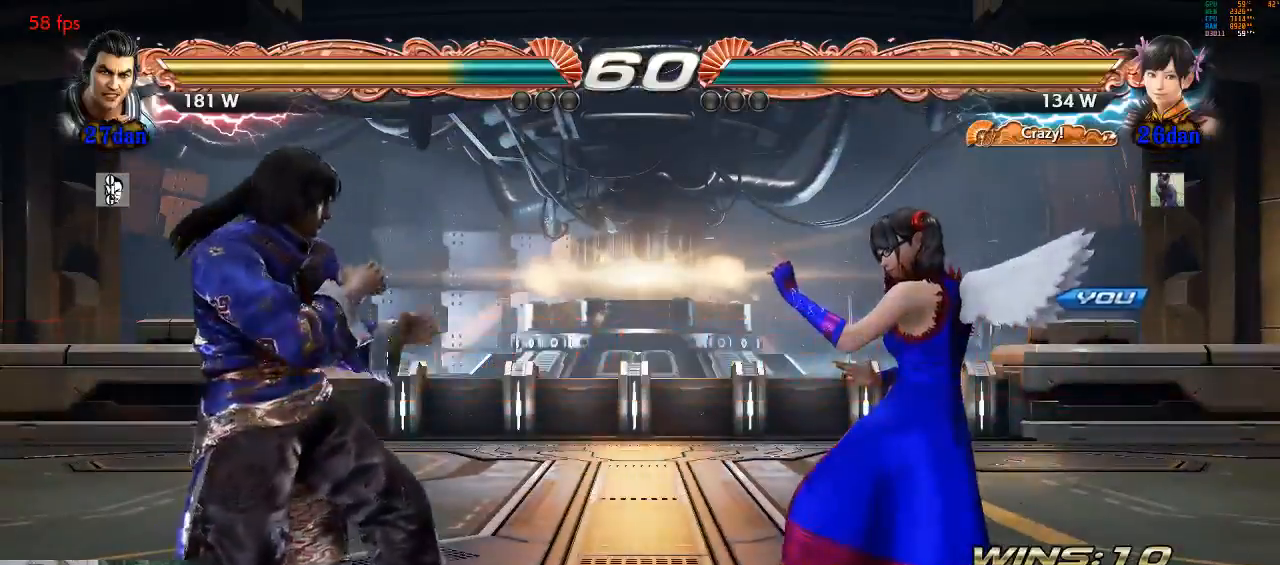
{"dt_ms": 500, "buttons": [], "left_stick": "up", "events": [[67, "left_stick", "down"], [133, "left_stick", "left"], [233, "left_stick", "up"], [300, "left_stick", "right"], [400, "left_stick", "left"], [500, "left_stick", "up"]]}
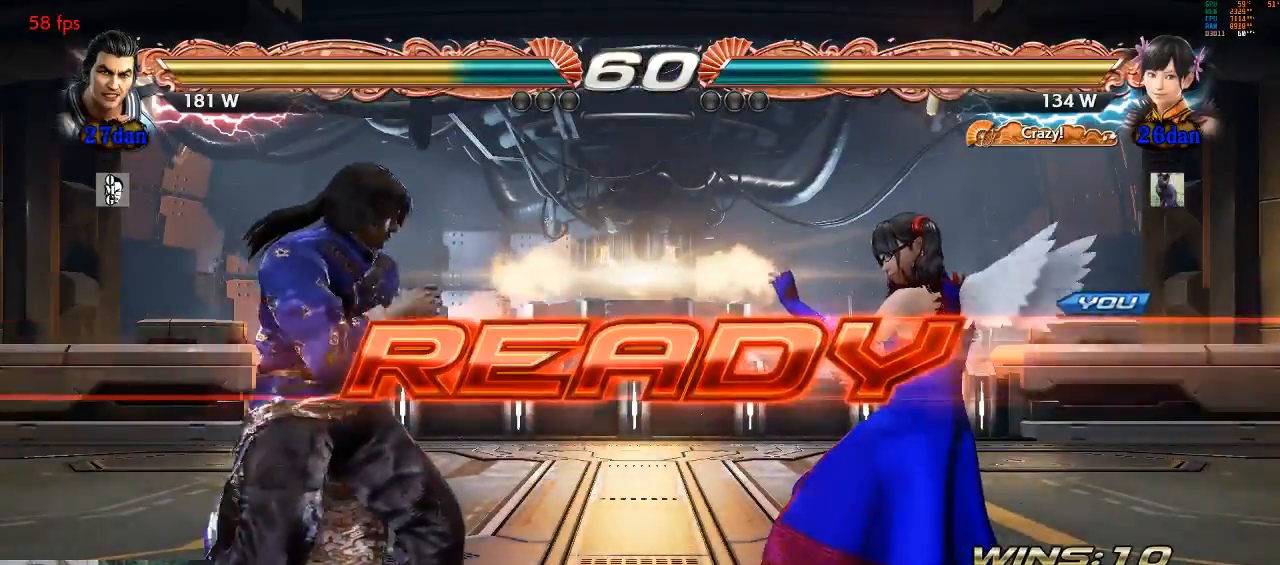
{"dt_ms": 500, "buttons": [], "left_stick": "center", "events": [[33, "left_stick", "right"], [167, "left_stick", "left"], [300, "left_stick", "right"], [400, "left_stick", "down"], [500, "left_stick", "center"]]}
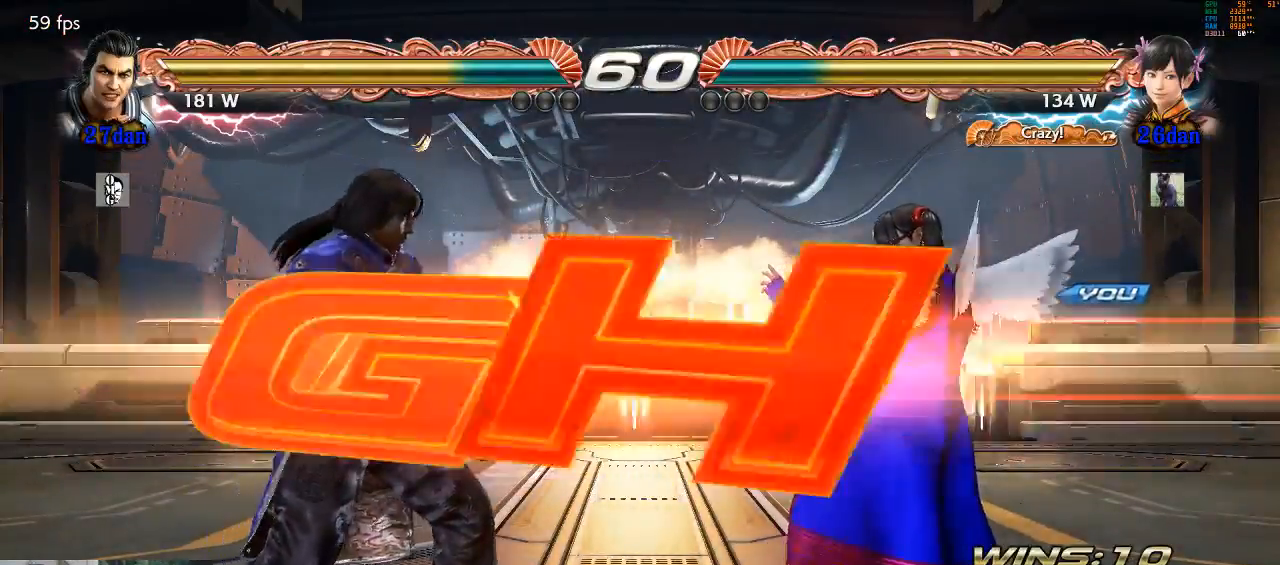
{"dt_ms": 500, "buttons": [], "left_stick": "center", "events": []}
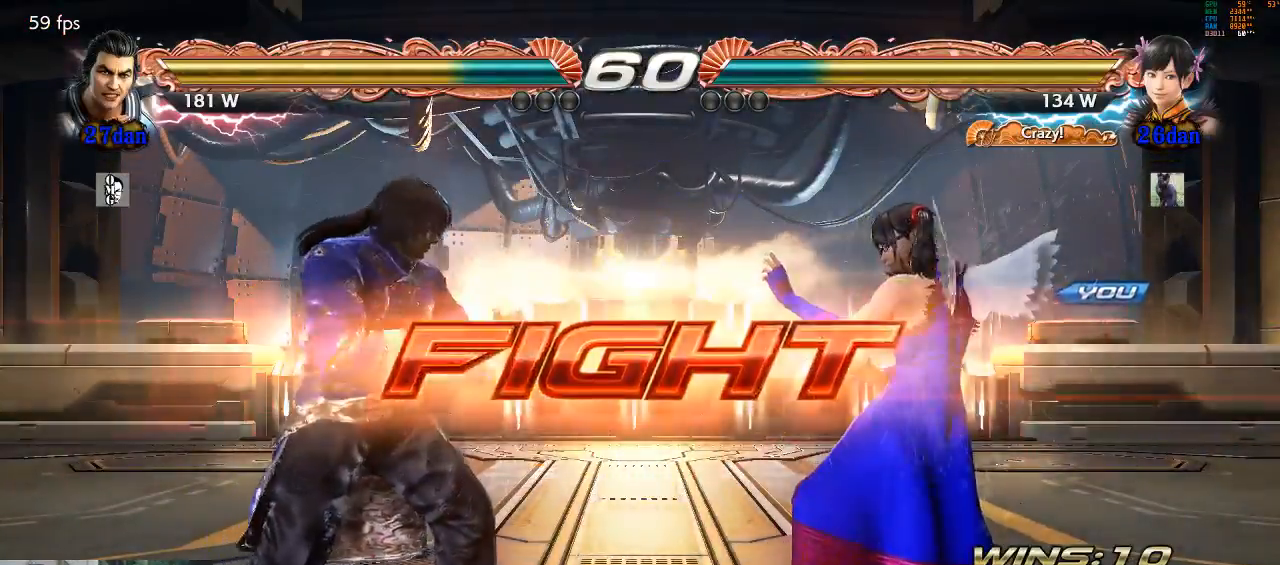
{"dt_ms": 1000, "buttons": [], "left_stick": "left", "events": [[67, "left_stick", "down"], [133, "left_stick", "center"], [267, "CIRCLE", "down"], [367, "CIRCLE", "up"], [1000, "left_stick", "left"]]}
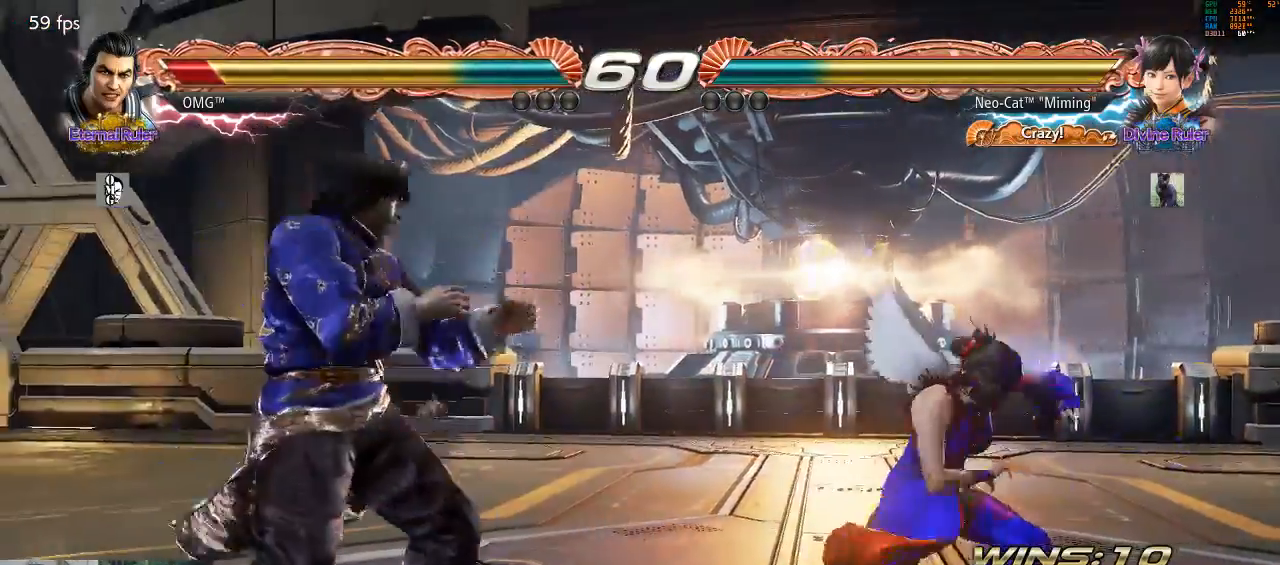
{"dt_ms": 500, "buttons": [], "left_stick": "center", "events": [[67, "left_stick", "center"], [133, "left_stick", "left"], [167, "CROSS", "down"], [233, "CROSS", "up"], [233, "left_stick", "center"]]}
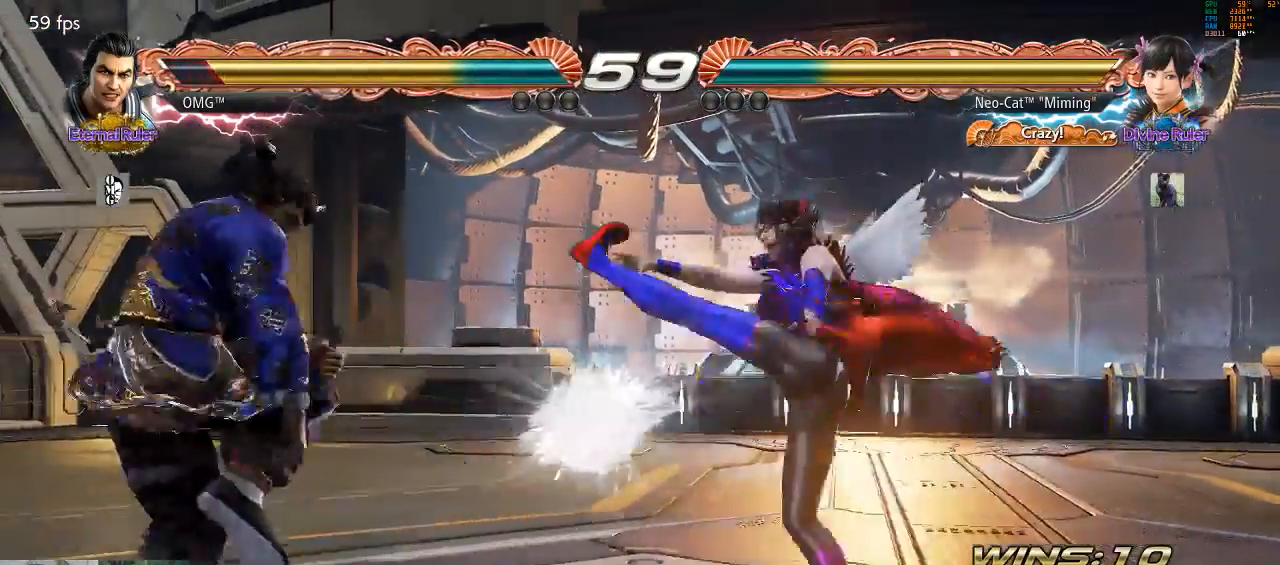
{"dt_ms": 500, "buttons": [], "left_stick": "down-right", "events": [[300, "left_stick", "down-right"]]}
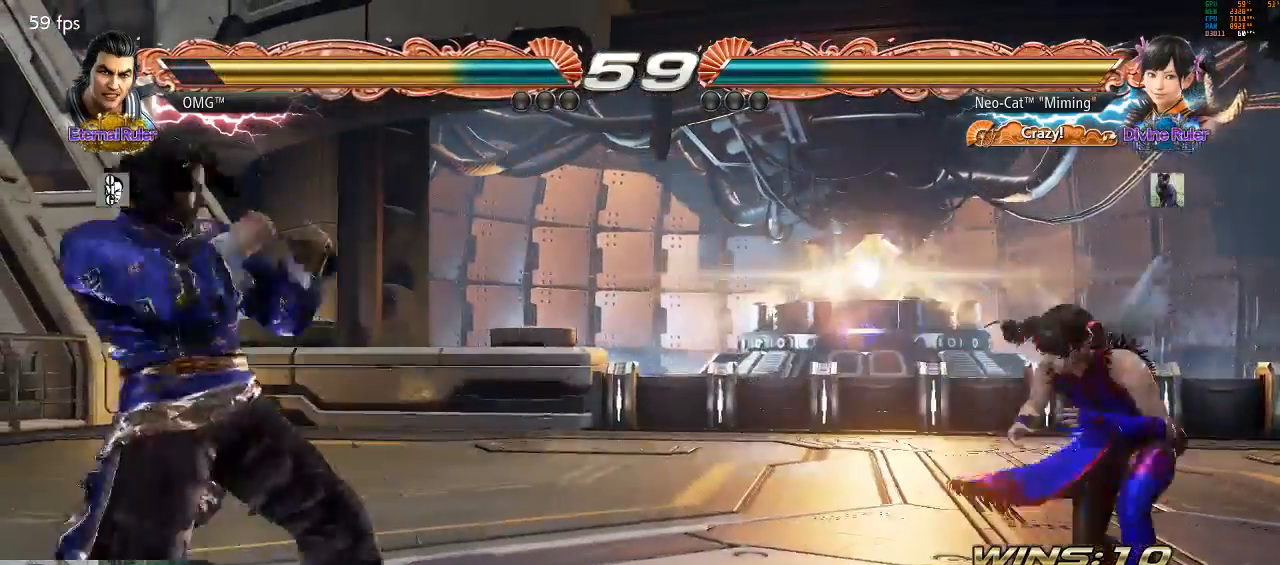
{"dt_ms": 500, "buttons": [], "left_stick": "down-left", "events": [[67, "left_stick", "center"], [167, "TRIANGLE", "down"], [233, "TRIANGLE", "up"], [233, "left_stick", "down-left"]]}
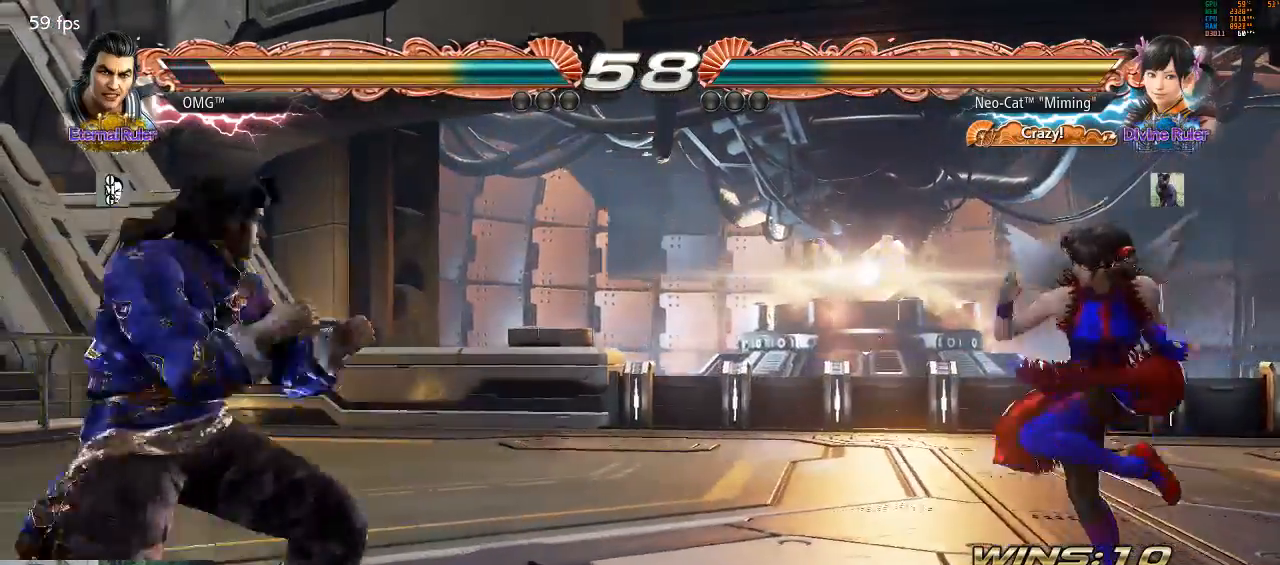
{"dt_ms": 500, "buttons": [], "left_stick": "right", "events": [[133, "left_stick", "center"], [200, "left_stick", "right"], [300, "left_stick", "center"], [367, "left_stick", "right"]]}
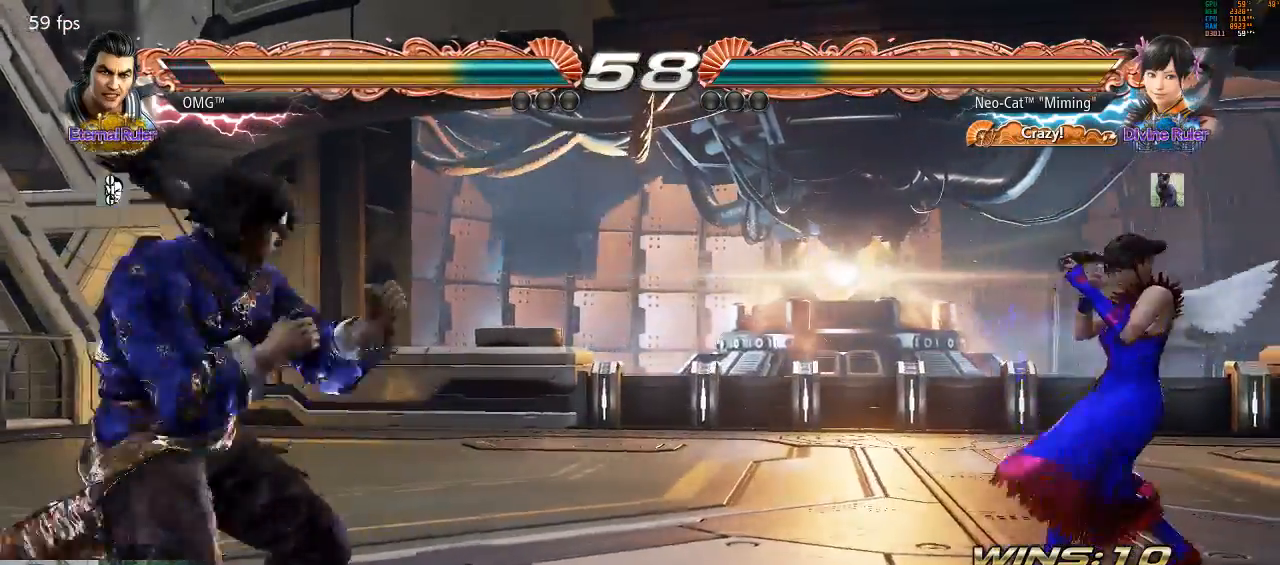
{"dt_ms": 500, "buttons": [], "left_stick": "center", "events": [[33, "left_stick", "down"], [133, "left_stick", "center"], [233, "left_stick", "right"], [367, "left_stick", "down"], [433, "left_stick", "center"]]}
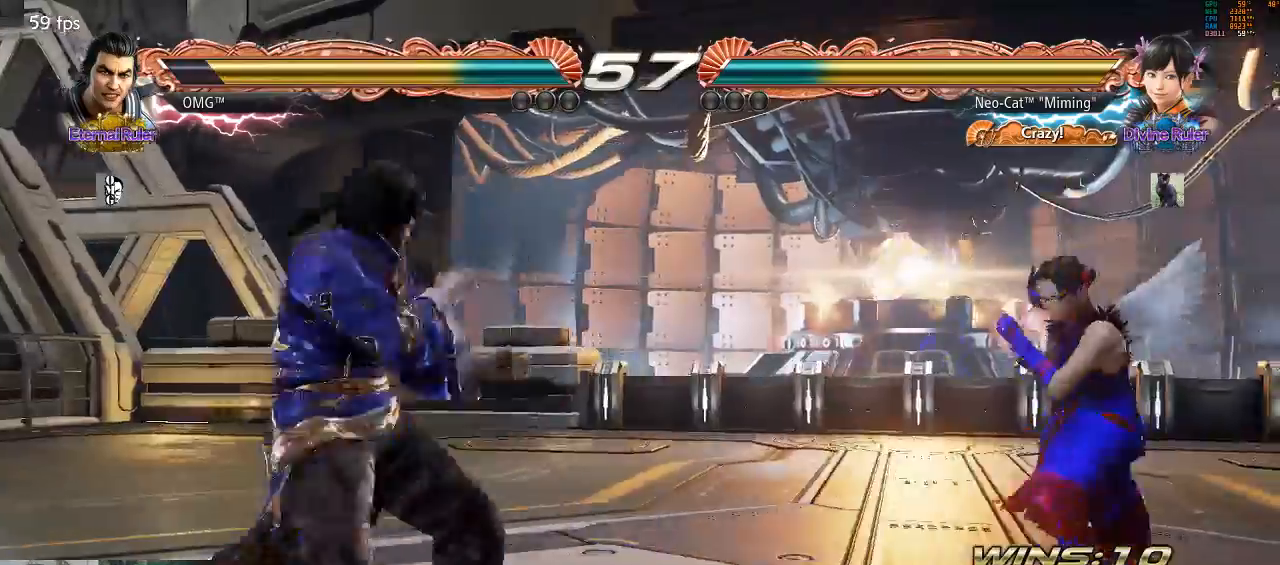
{"dt_ms": 500, "buttons": [], "left_stick": "left", "events": [[67, "left_stick", "down"], [100, "SQUARE", "down"], [100, "TRIANGLE", "down"], [200, "left_stick", "center"], [233, "SQUARE", "up"], [233, "TRIANGLE", "up"], [267, "left_stick", "left"], [333, "CIRCLE", "down"], [333, "CROSS", "down"], [467, "CIRCLE", "up"], [467, "CROSS", "up"]]}
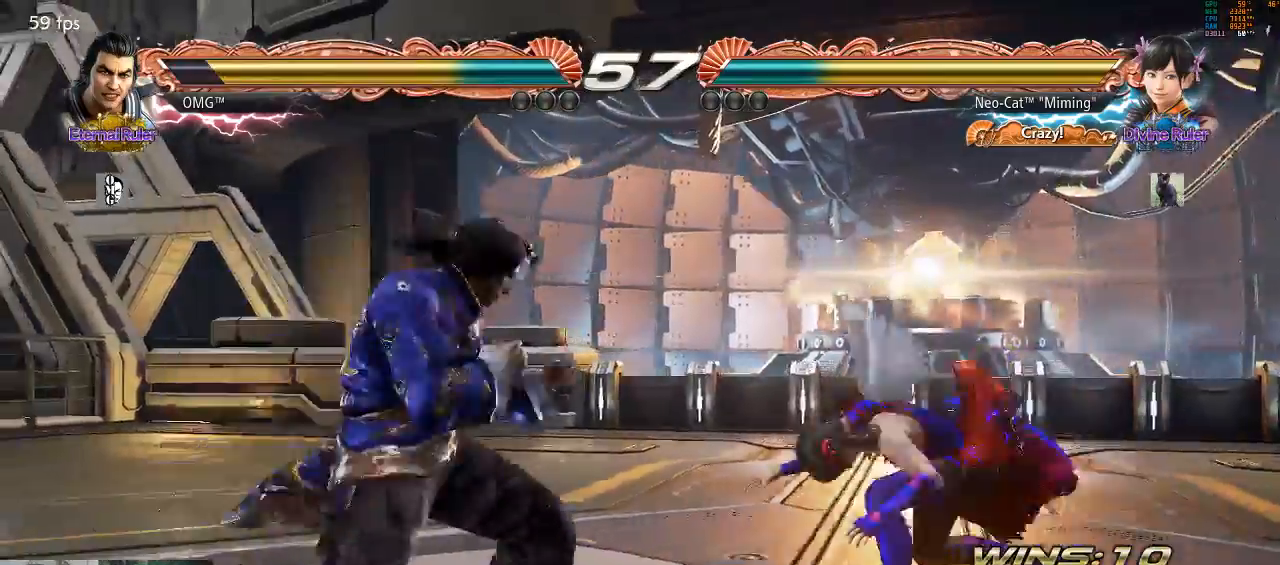
{"dt_ms": 500, "buttons": [], "left_stick": "down-left", "events": [[33, "left_stick", "center"], [233, "TRIANGLE", "down"], [300, "TRIANGLE", "up"], [367, "left_stick", "down-left"]]}
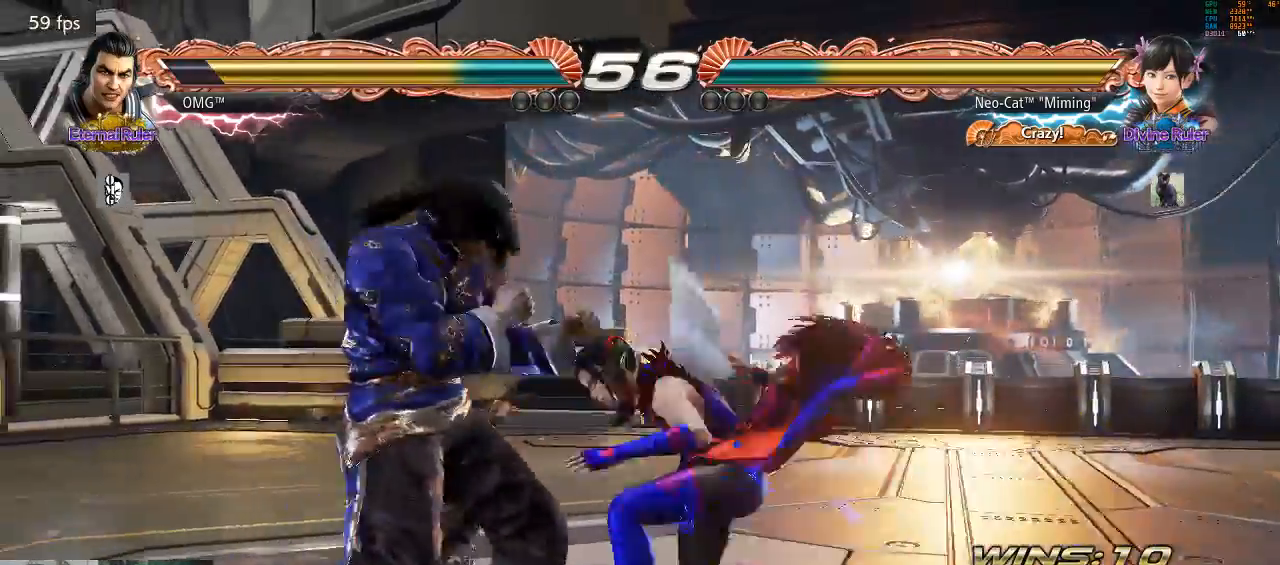
{"dt_ms": 500, "buttons": [], "left_stick": "center", "events": [[400, "left_stick", "right"], [467, "left_stick", "center"]]}
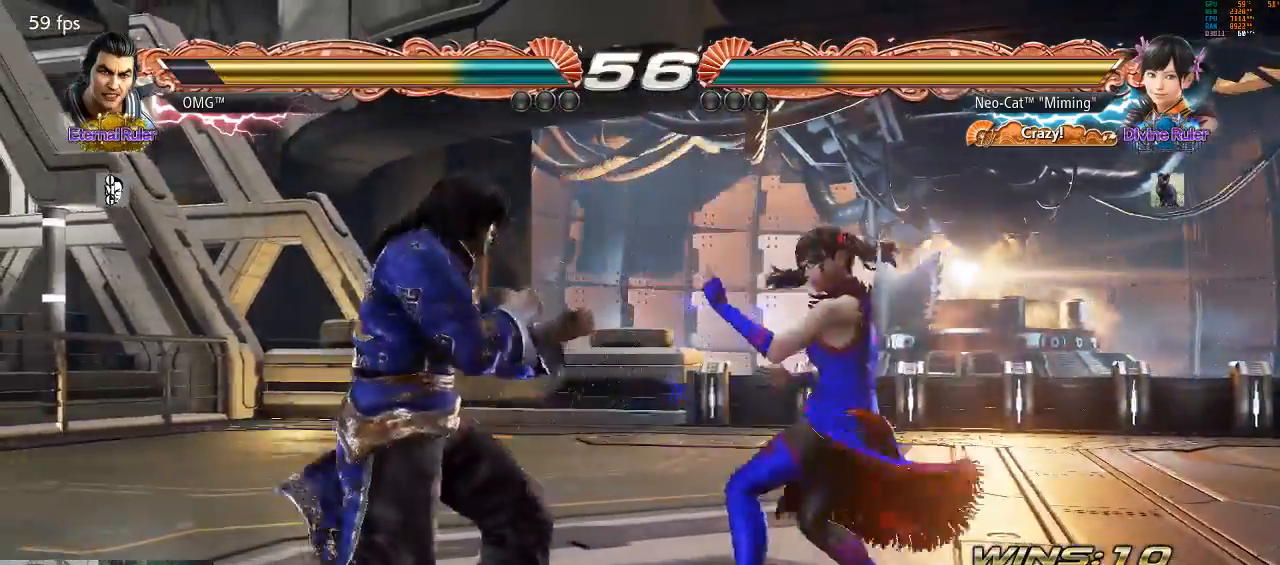
{"dt_ms": 500, "buttons": [], "left_stick": "down", "events": [[33, "left_stick", "right"], [433, "left_stick", "down"]]}
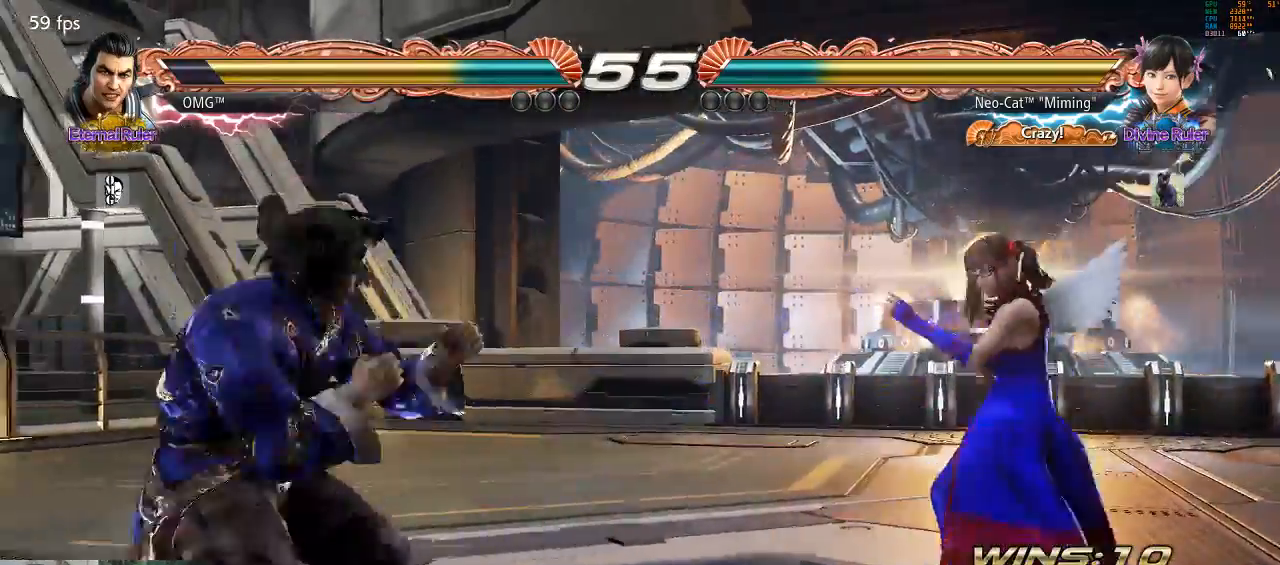
{"dt_ms": 500, "buttons": ["CIRCLE"], "left_stick": "center", "events": [[33, "left_stick", "center"], [233, "CIRCLE", "down"]]}
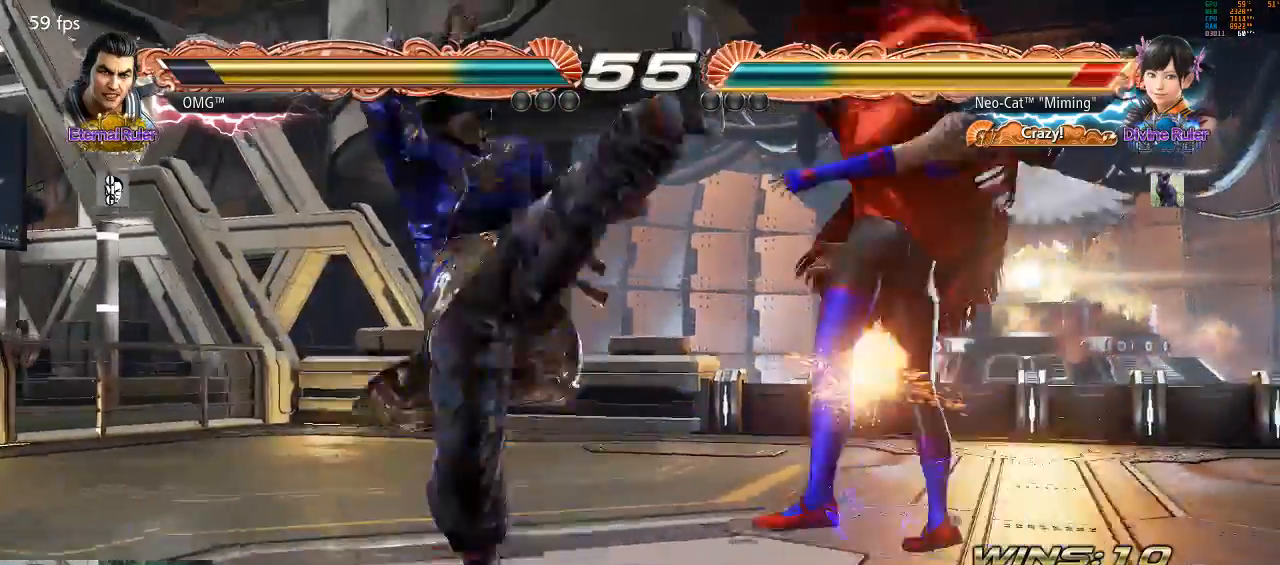
{"dt_ms": 500, "buttons": [], "left_stick": "center", "events": [[33, "CIRCLE", "up"]]}
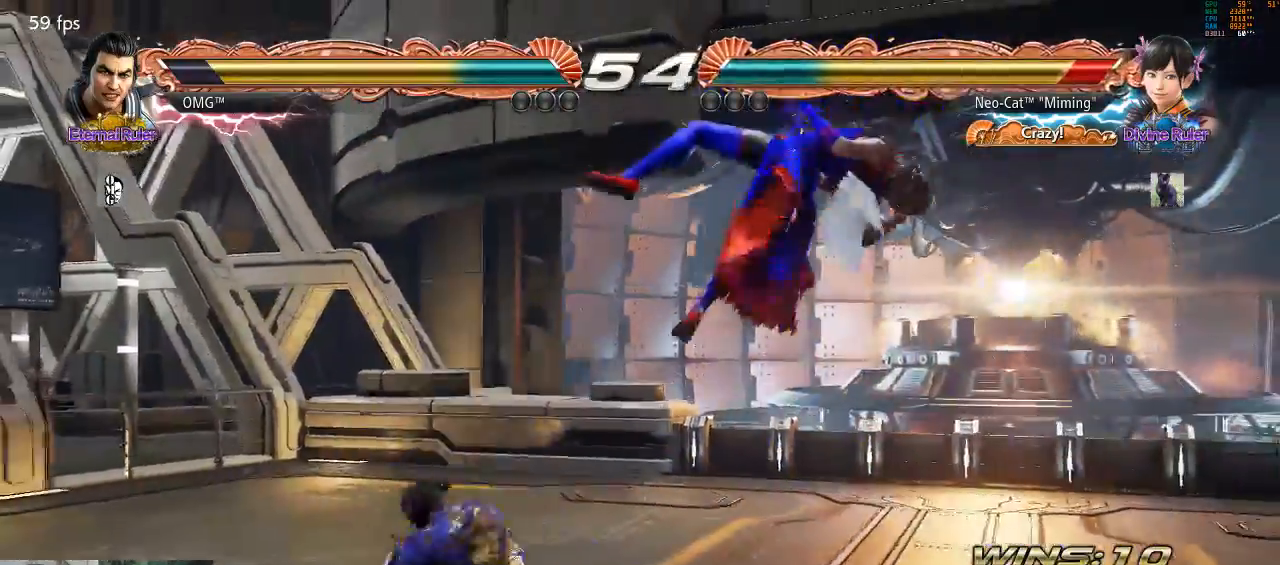
{"dt_ms": 500, "buttons": [], "left_stick": "center", "events": [[100, "SQUARE", "down"], [200, "SQUARE", "up"]]}
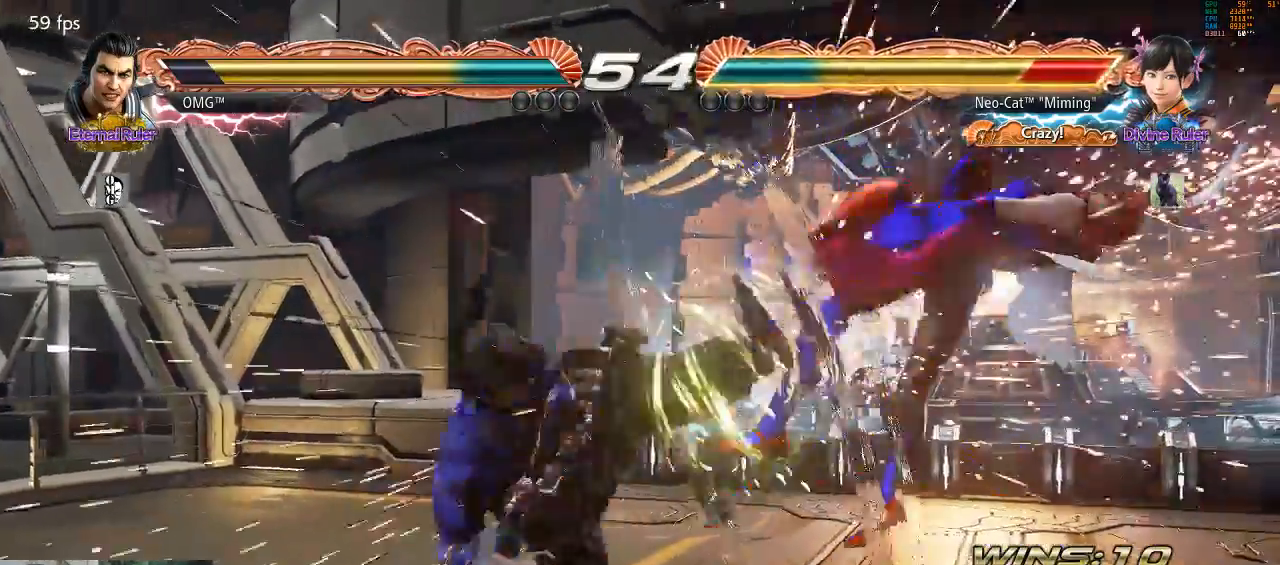
{"dt_ms": 500, "buttons": [], "left_stick": "center", "events": []}
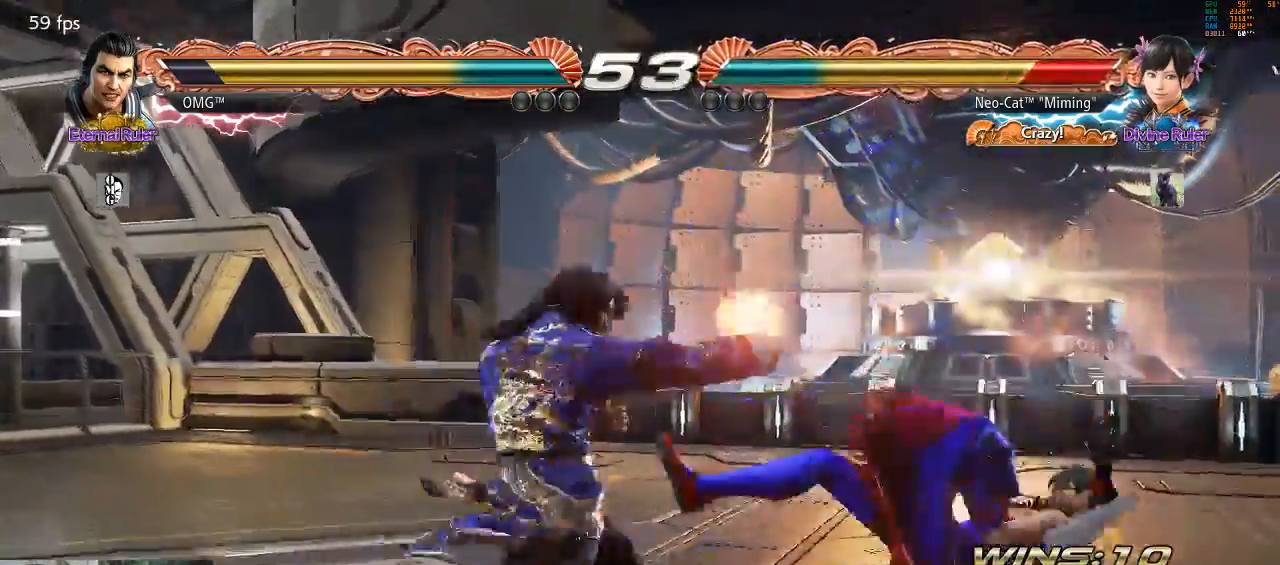
{"dt_ms": 500, "buttons": [], "left_stick": "center", "events": []}
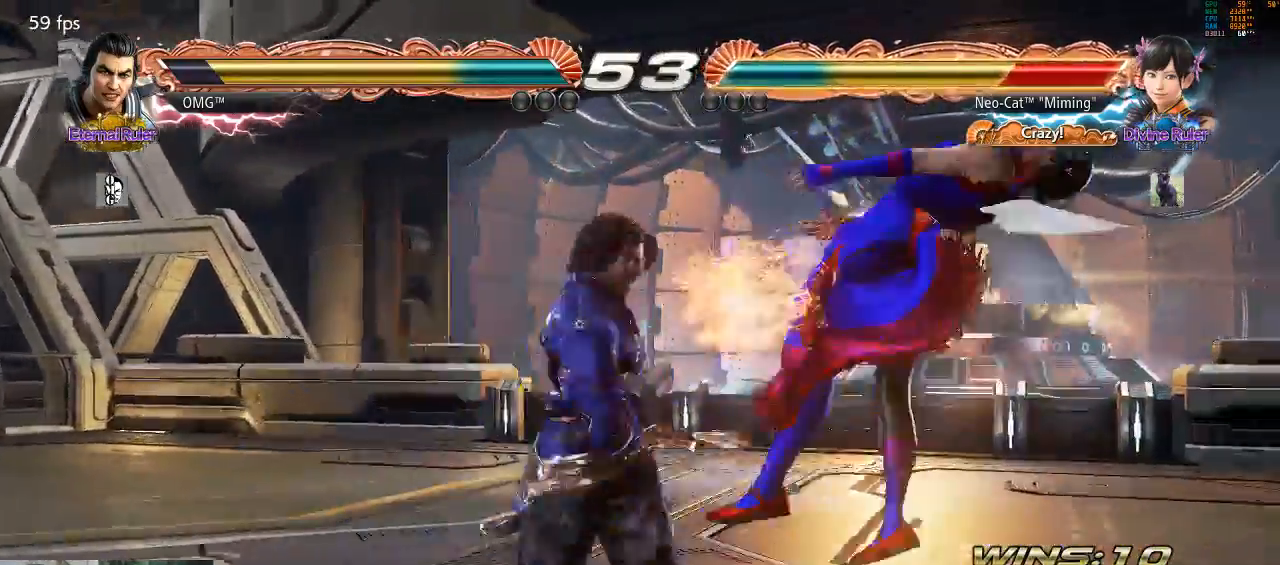
{"dt_ms": 500, "buttons": [], "left_stick": "center", "events": []}
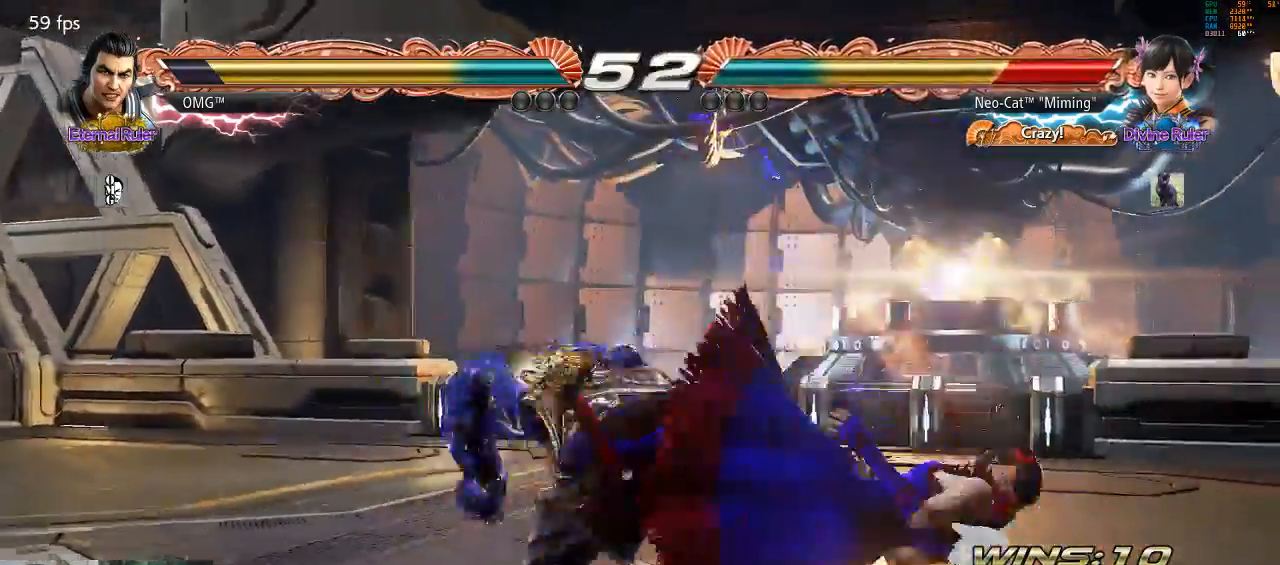
{"dt_ms": 500, "buttons": [], "left_stick": "center"}
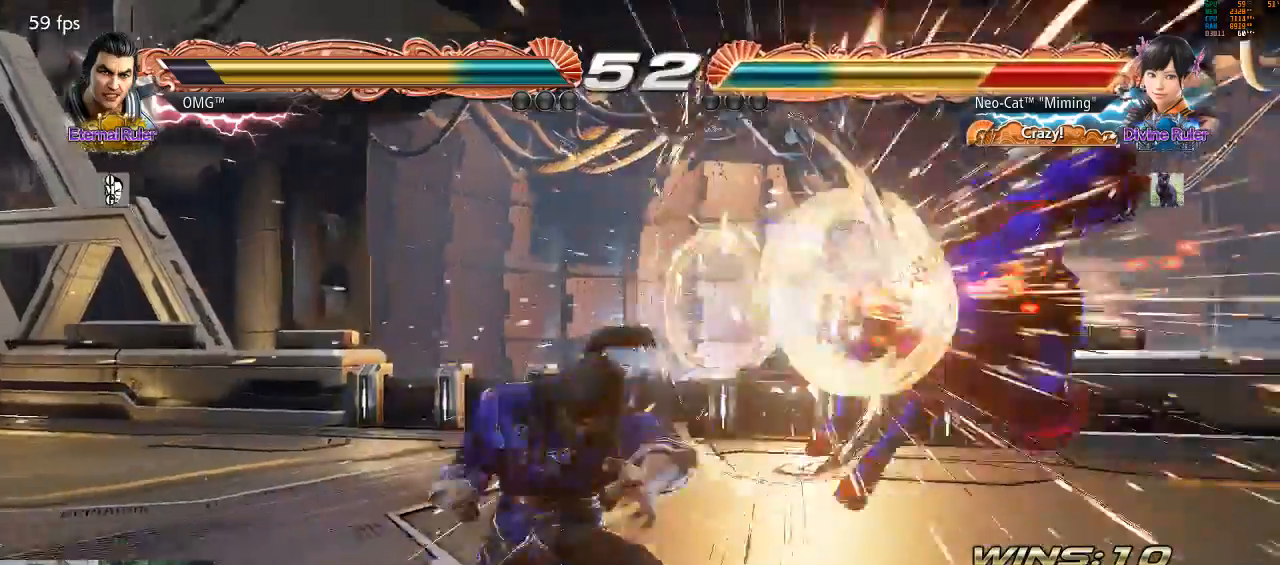
{"dt_ms": 500, "buttons": [], "left_stick": "right", "events": [[500, "left_stick", "right"]]}
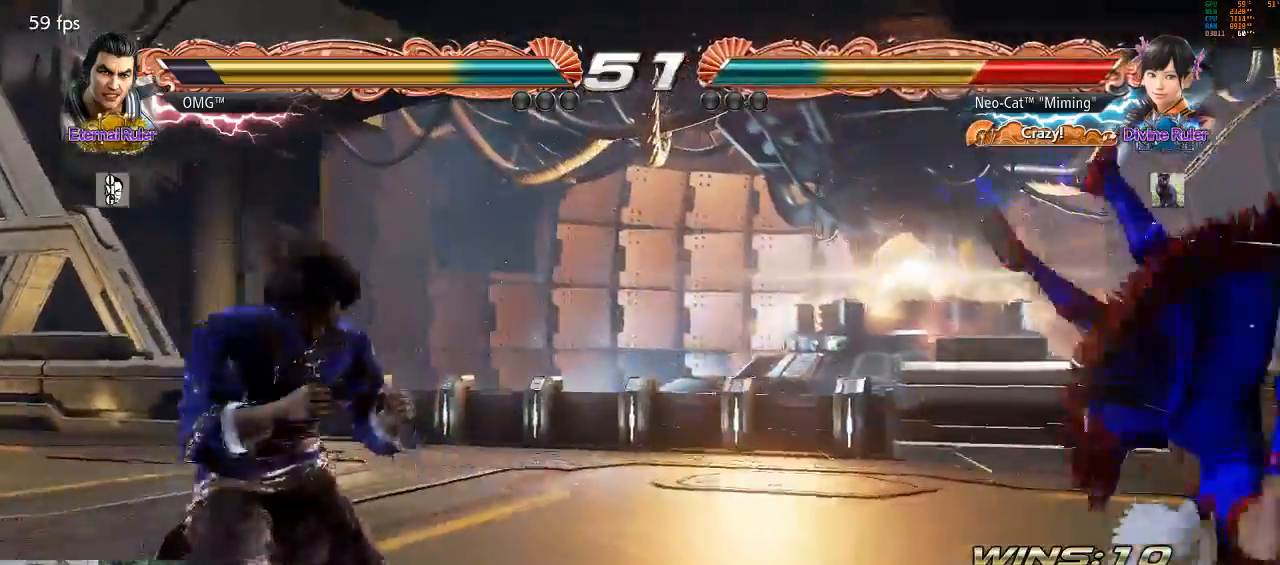
{"dt_ms": 500, "buttons": ["SQUARE"], "left_stick": "right", "events": [[200, "SQUARE", "down"], [300, "SQUARE", "up"], [367, "SQUARE", "down"], [433, "SQUARE", "up"], [500, "SQUARE", "down"]]}
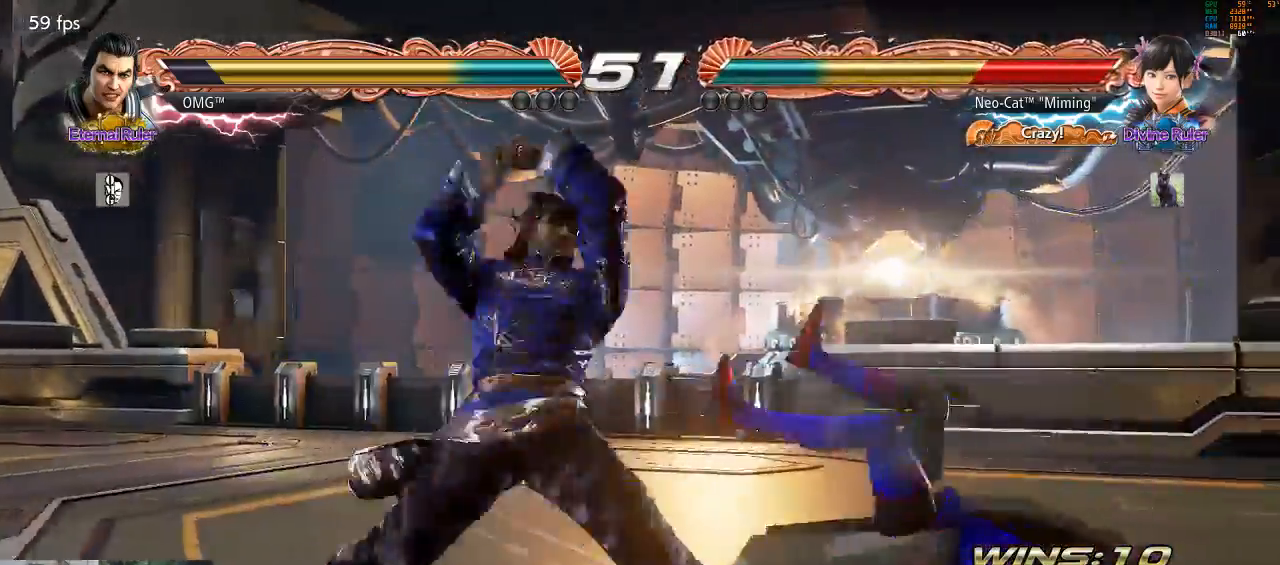
{"dt_ms": 500, "buttons": [], "left_stick": "right", "events": [[100, "SQUARE", "up"]]}
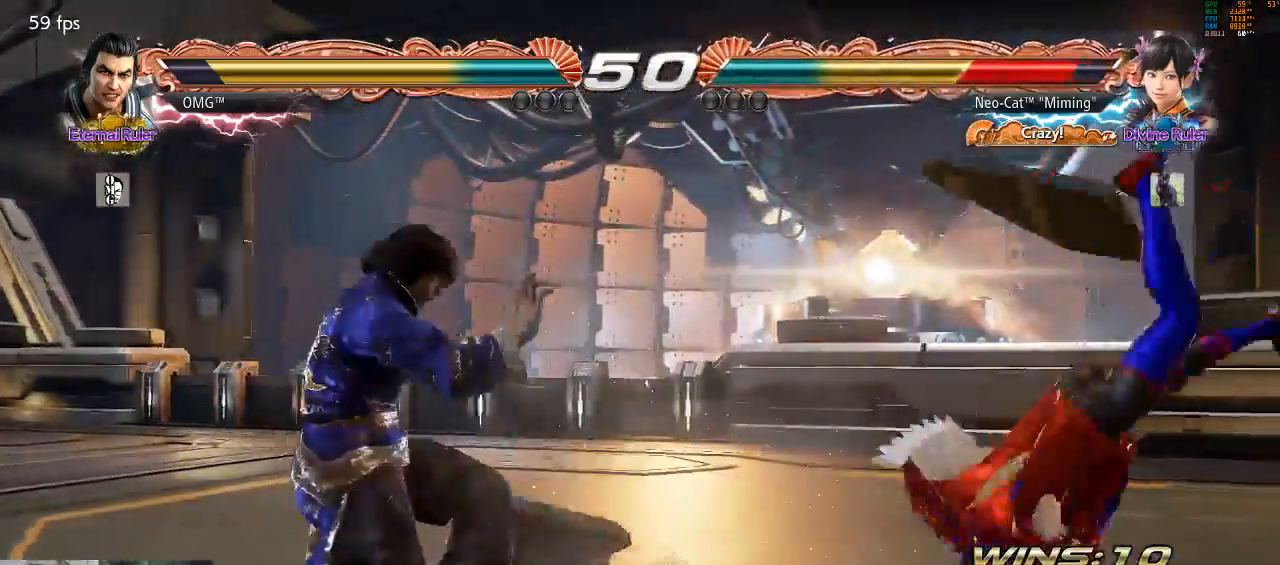
{"dt_ms": 500, "buttons": [], "left_stick": "right", "events": []}
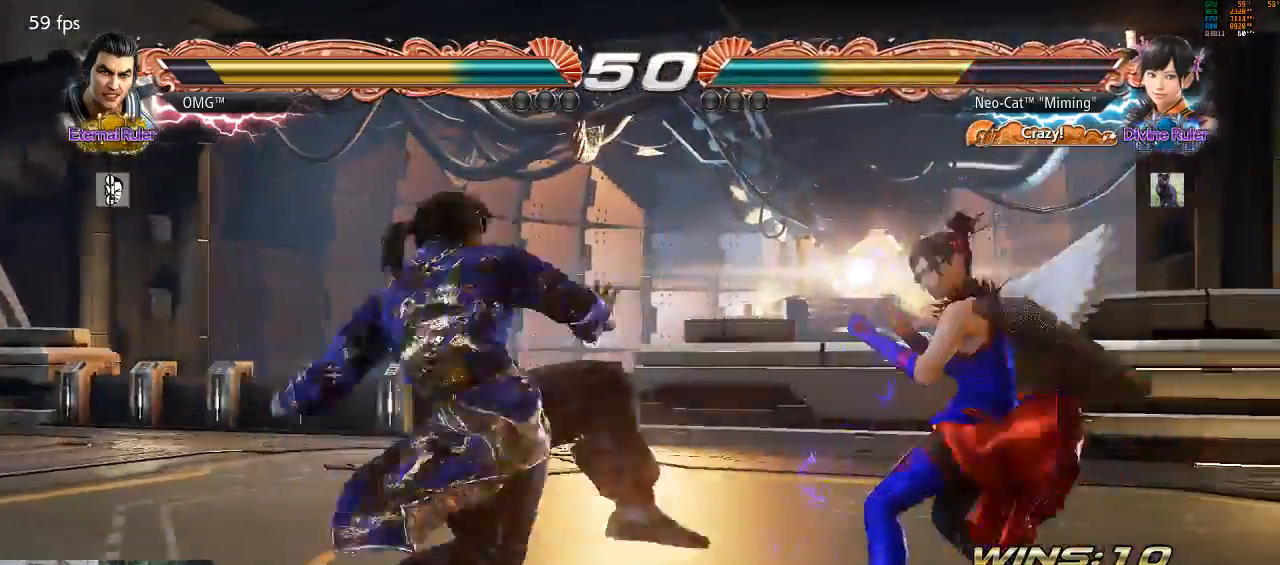
{"dt_ms": 500, "buttons": [], "left_stick": "center", "events": [[67, "left_stick", "down-right"], [433, "left_stick", "center"]]}
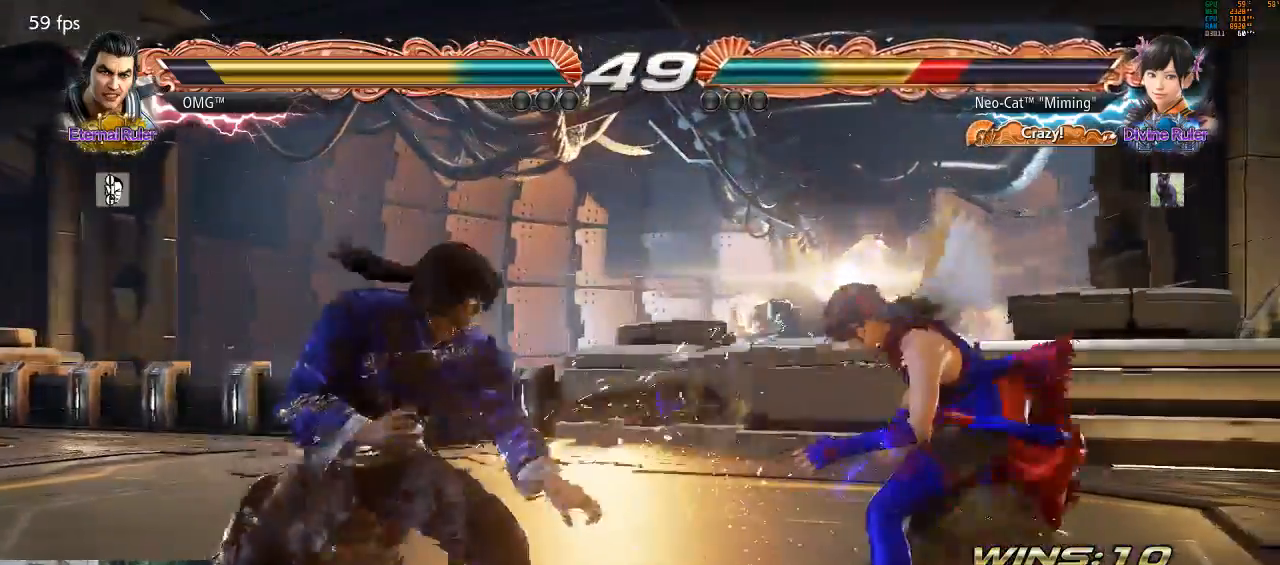
{"dt_ms": 500, "buttons": [], "left_stick": "right", "events": [[167, "left_stick", "right"]]}
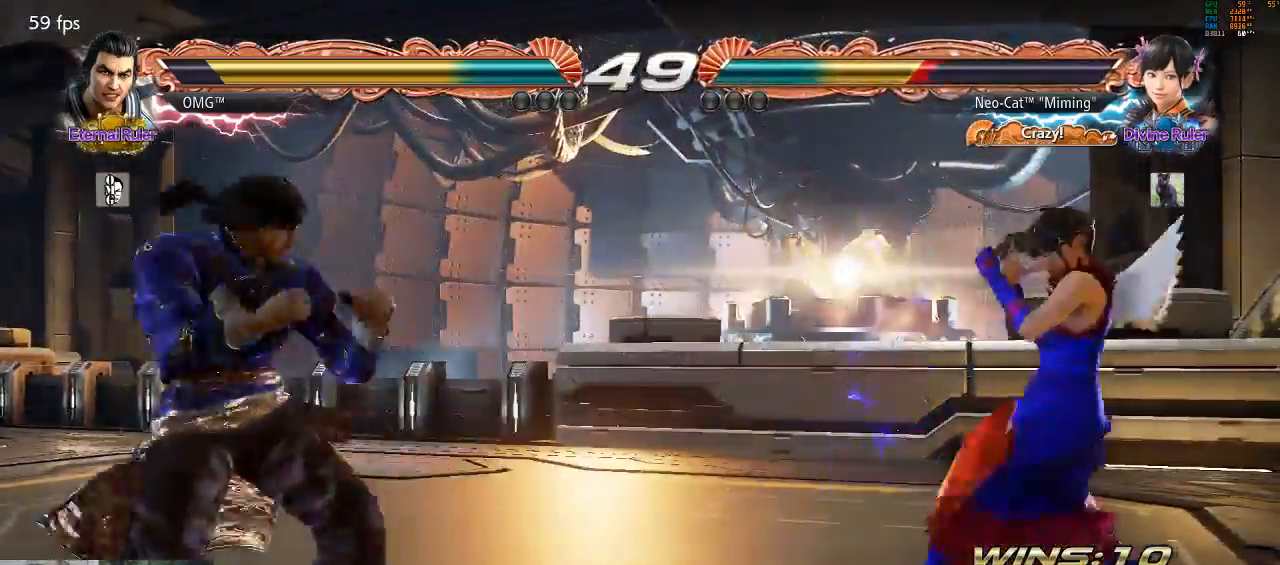
{"dt_ms": 500, "buttons": ["CROSS"], "left_stick": "left", "events": [[133, "left_stick", "left"], [200, "left_stick", "center"], [267, "left_stick", "left"], [467, "CROSS", "down"]]}
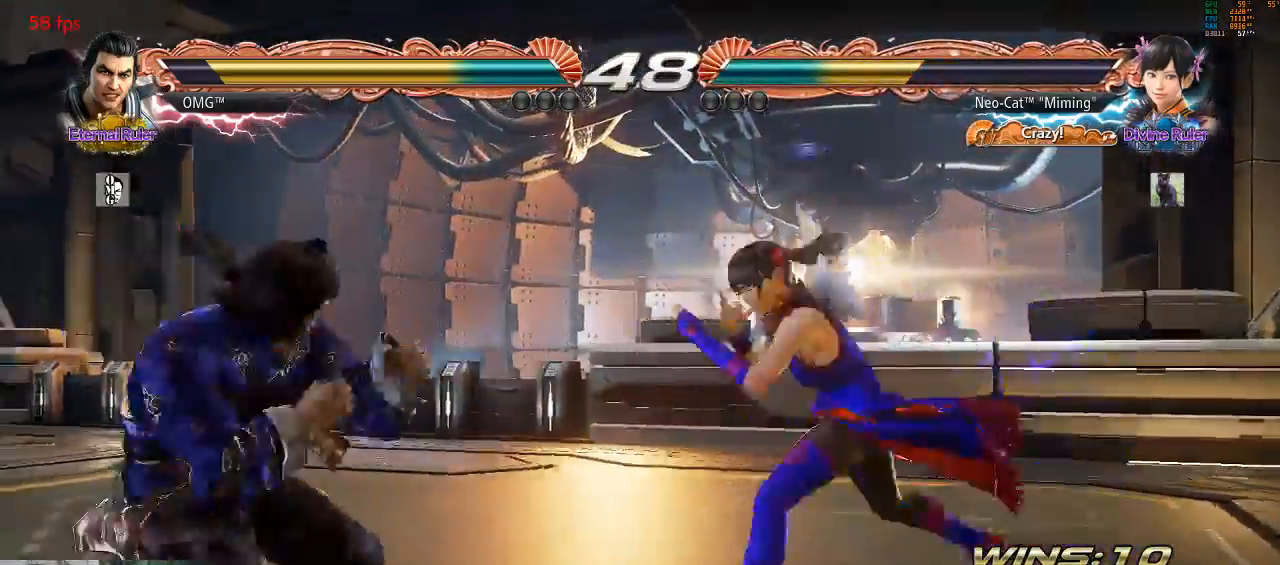
{"dt_ms": 500, "buttons": [], "left_stick": "left", "events": [[367, "CROSS", "up"]]}